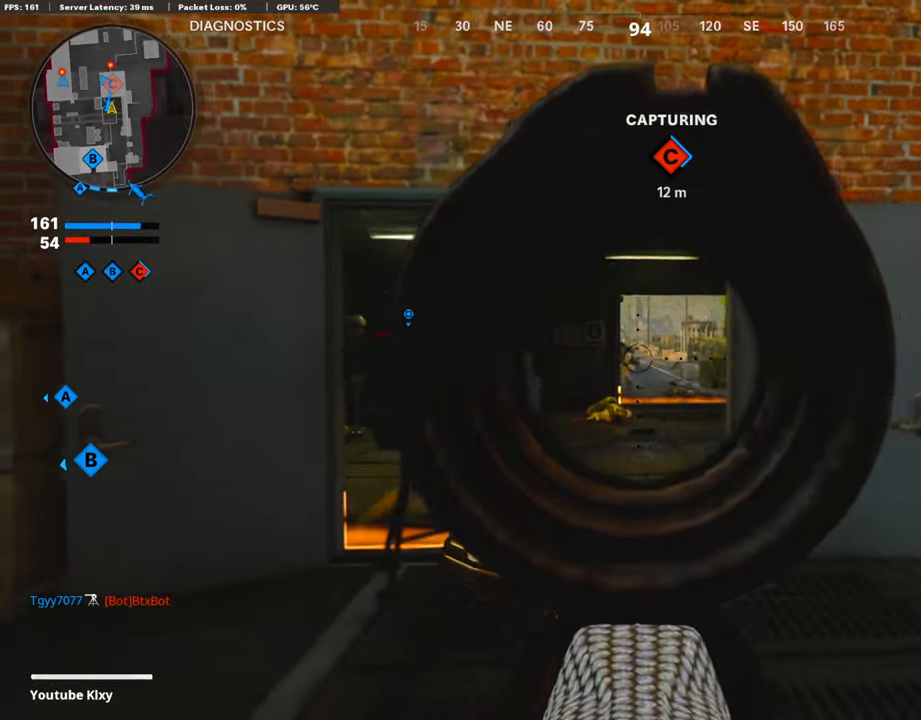
Gameplay with a controller (PlayStation layout); each line is a JSON object with the inputs held at the frame after it. "events" lists button and stick changes between this image and that frame as [ms after this image, input, new state], when the widget could be followed in between.
{"buttons": ["L1"], "left_stick": "left", "right_stick": "center", "events": [[17, "left_stick", "right"], [135, "R1", "down"], [253, "R1", "up"], [337, "R1", "down"], [371, "left_stick", "center"], [421, "left_stick", "left"], [438, "R1", "up"]]}
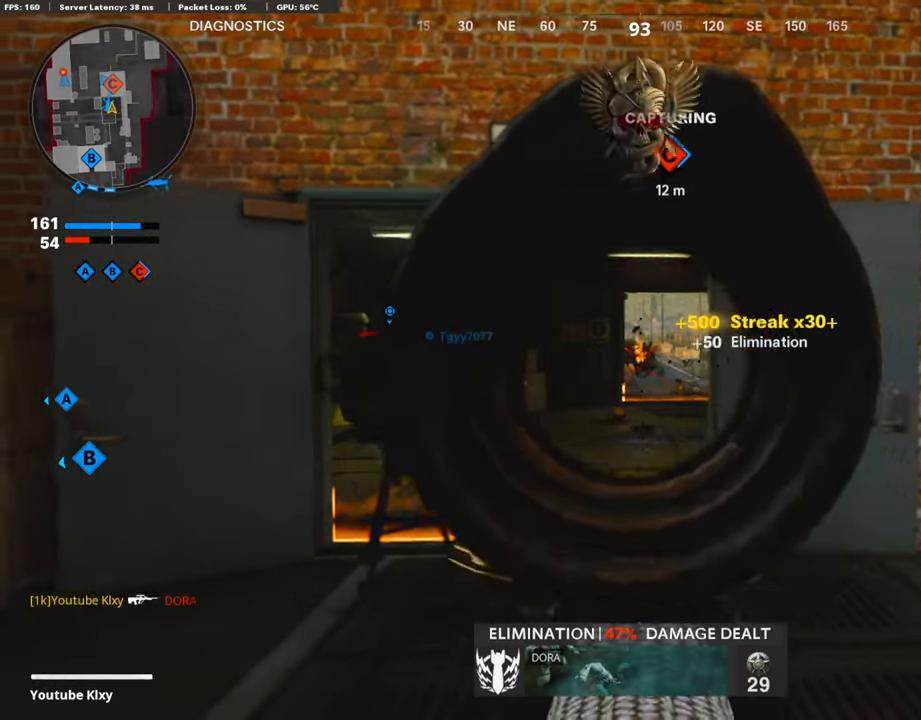
{"buttons": ["L1"], "left_stick": "right", "right_stick": "center", "events": [[17, "R1", "down"], [84, "left_stick", "right"], [169, "R1", "up"]]}
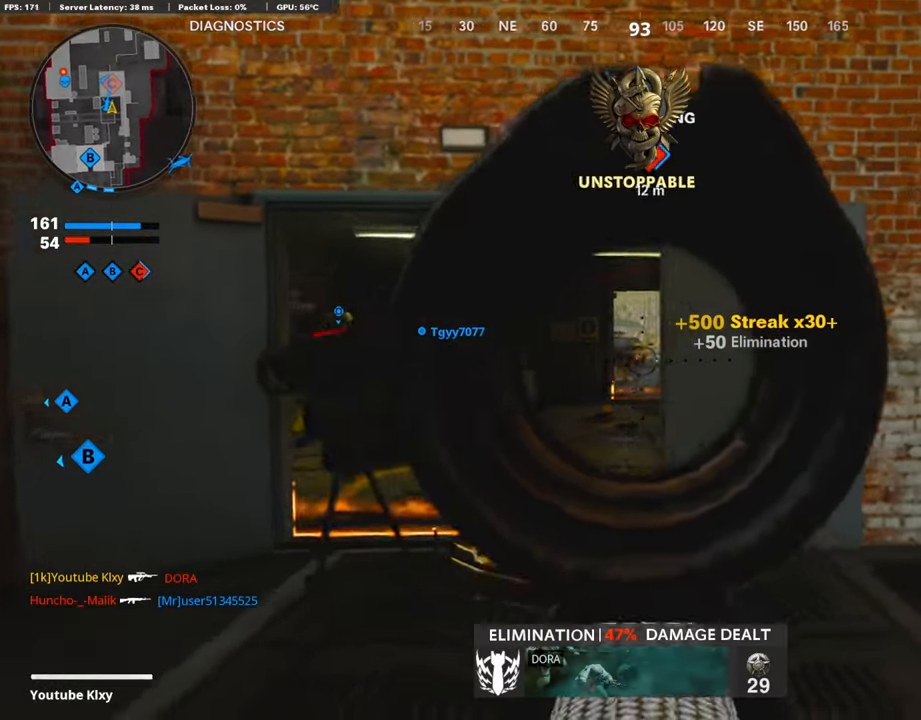
{"buttons": [], "left_stick": "up", "right_stick": "center", "events": [[33, "L1", "up"], [151, "left_stick", "up-right"], [151, "right_stick", "right"], [185, "L3", "down"], [404, "SQUARE", "down"], [421, "left_stick", "up"], [454, "right_stick", "center"], [471, "L3", "up"], [505, "SQUARE", "up"]]}
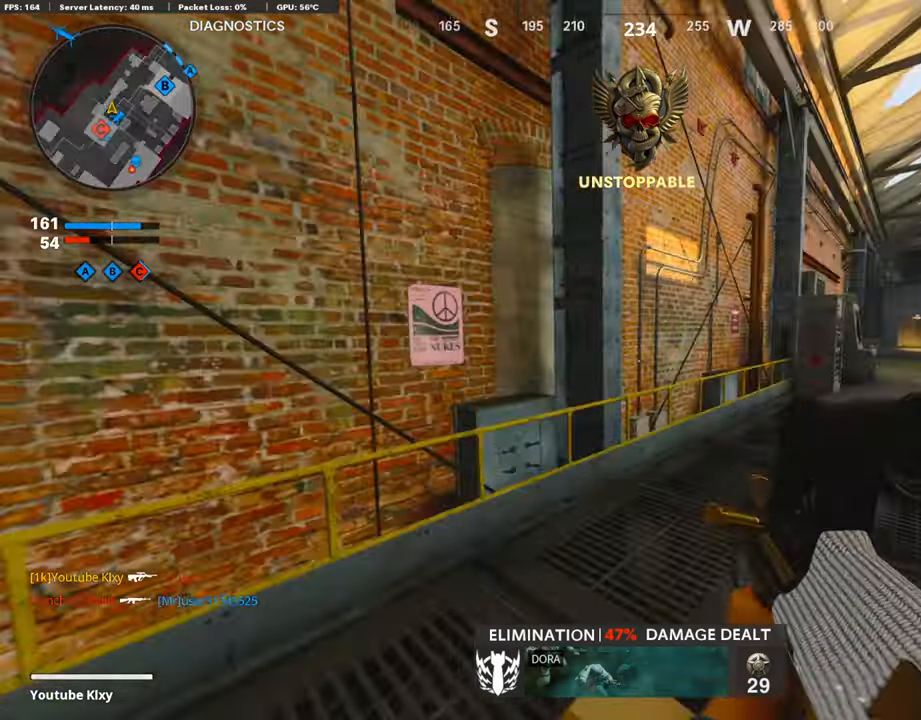
{"buttons": ["R3"], "left_stick": "up", "right_stick": "center", "events": [[168, "right_stick", "right"], [354, "right_stick", "center"], [387, "R3", "down"]]}
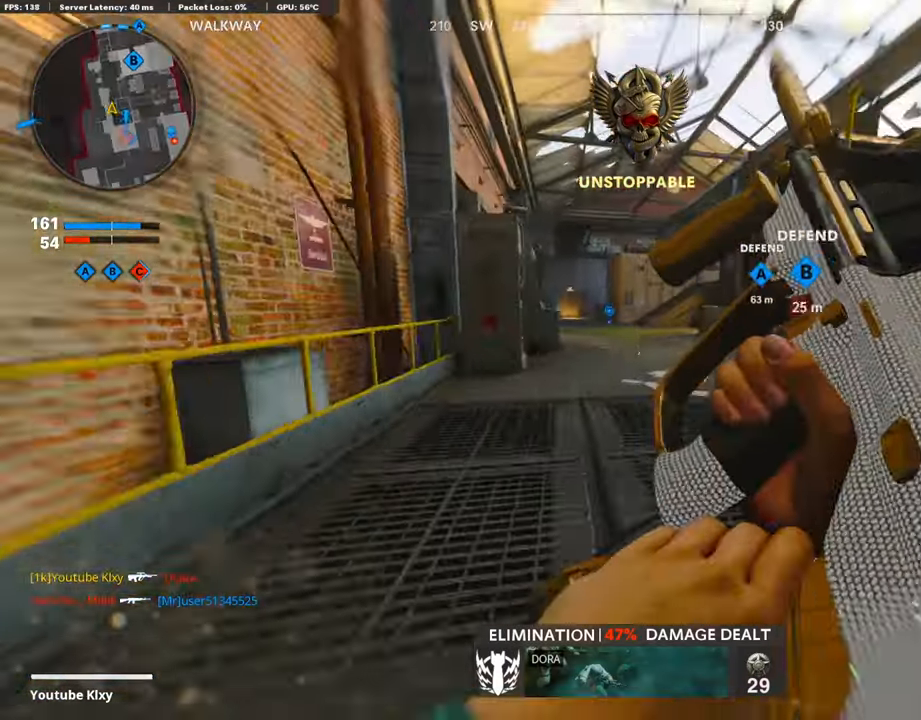
{"buttons": ["L3"], "left_stick": "up", "right_stick": "center", "events": [[185, "L3", "down"], [286, "L3", "up"], [286, "R3", "up"], [286, "right_stick", "right"], [438, "L3", "down"], [438, "right_stick", "center"]]}
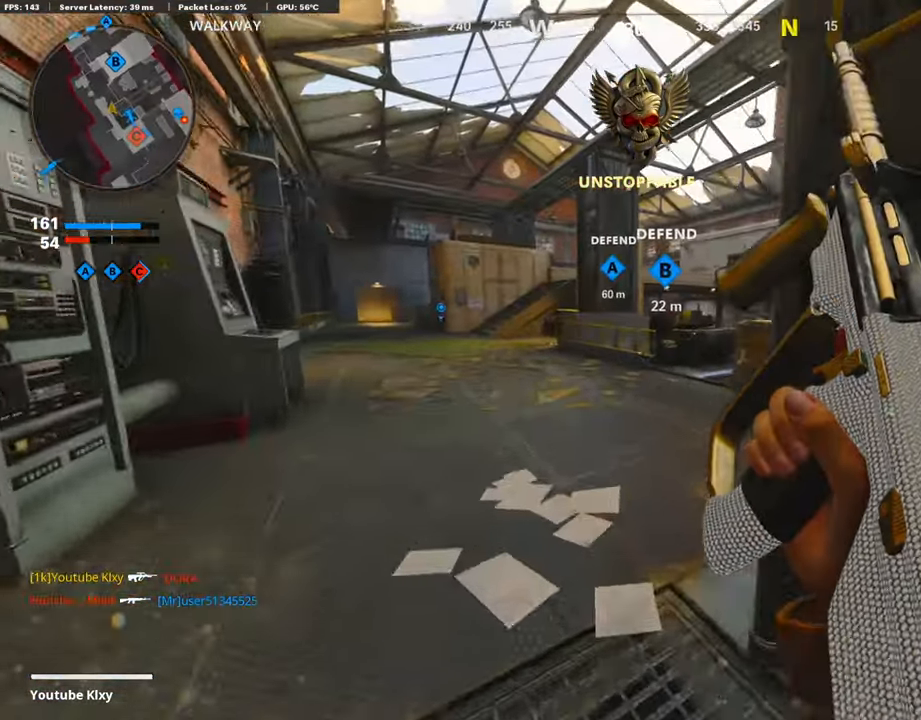
{"buttons": ["L1"], "left_stick": "left", "right_stick": "center", "events": [[203, "right_stick", "right"], [371, "L3", "up"], [405, "CROSS", "down"], [472, "CROSS", "up"], [472, "L1", "down"], [472, "right_stick", "center"], [506, "left_stick", "left"]]}
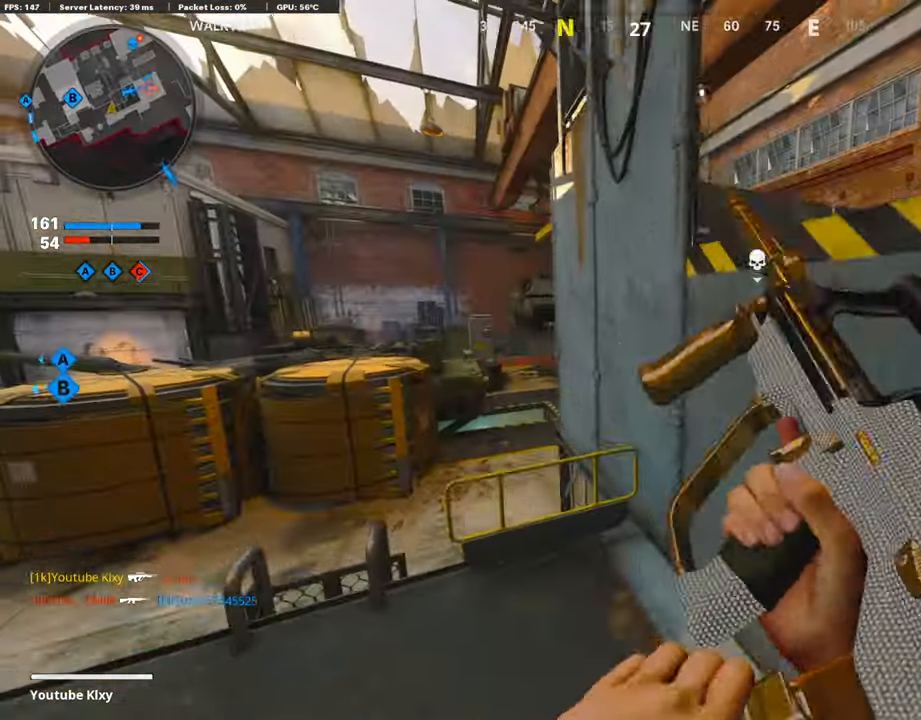
{"buttons": ["L1"], "left_stick": "down-left", "right_stick": "center", "events": [[33, "left_stick", "down-left"], [252, "right_stick", "up-left"], [404, "right_stick", "center"]]}
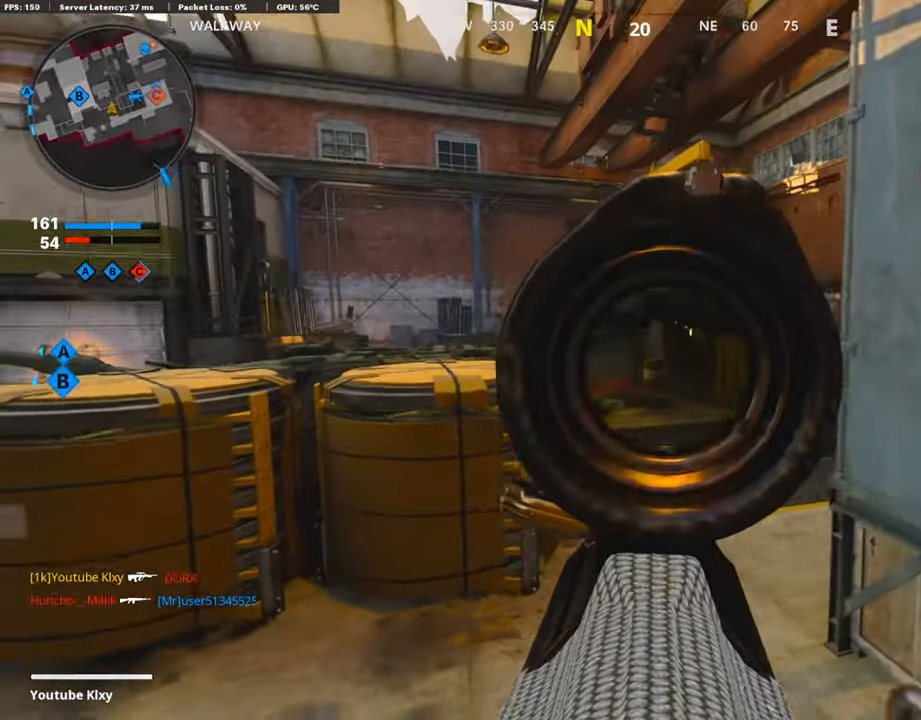
{"buttons": ["L1"], "left_stick": "center", "right_stick": "left", "events": [[168, "left_stick", "center"], [168, "right_stick", "up-right"], [269, "left_stick", "up-left"], [269, "right_stick", "center"], [370, "right_stick", "left"], [489, "left_stick", "center"]]}
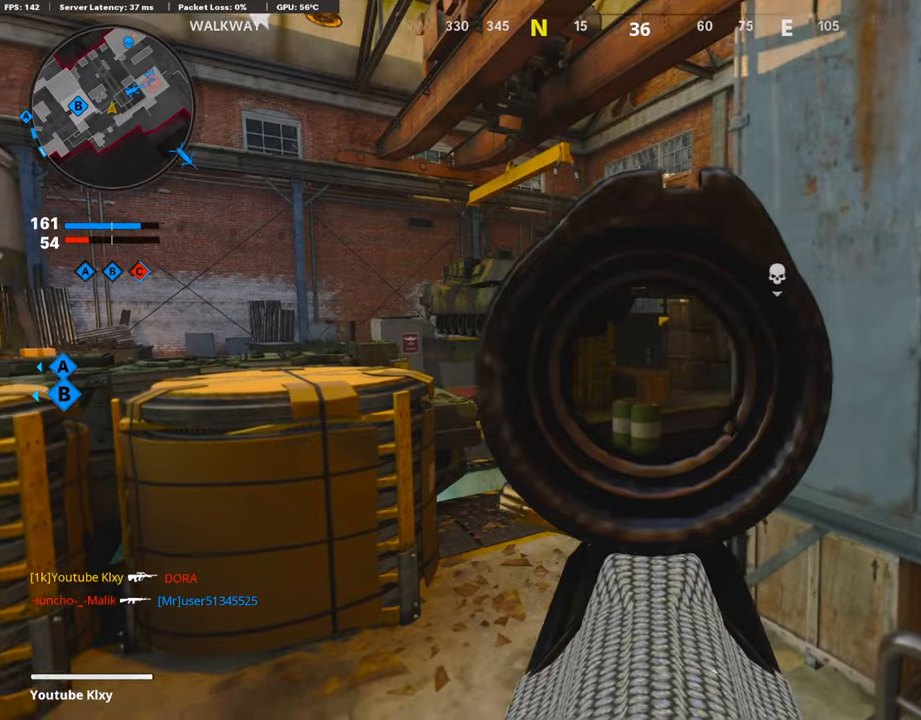
{"buttons": ["L1"], "left_stick": "up-left", "right_stick": "center", "events": [[67, "left_stick", "right"], [134, "right_stick", "center"], [454, "left_stick", "up-left"]]}
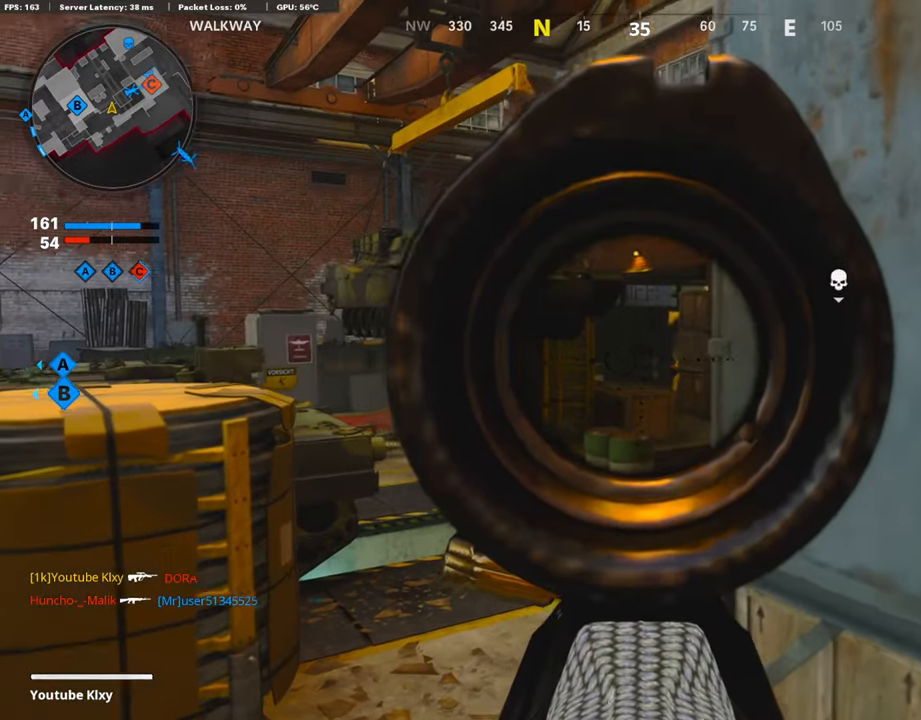
{"buttons": ["L1", "R1"], "left_stick": "right", "right_stick": "center", "events": [[185, "left_stick", "center"], [185, "right_stick", "right"], [269, "left_stick", "right"], [303, "R1", "down"], [303, "right_stick", "center"], [438, "R1", "up"], [505, "R1", "down"]]}
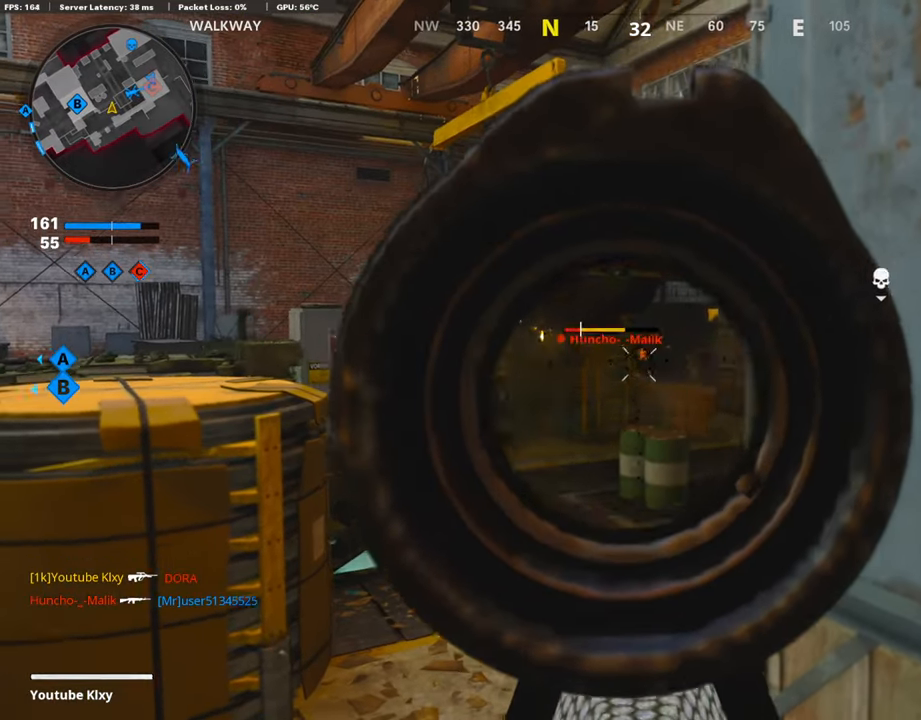
{"buttons": ["L1"], "left_stick": "up-right", "right_stick": "left", "events": [[101, "right_stick", "down-left"], [118, "R1", "up"], [253, "right_stick", "center"], [303, "right_stick", "left"], [455, "left_stick", "up-right"]]}
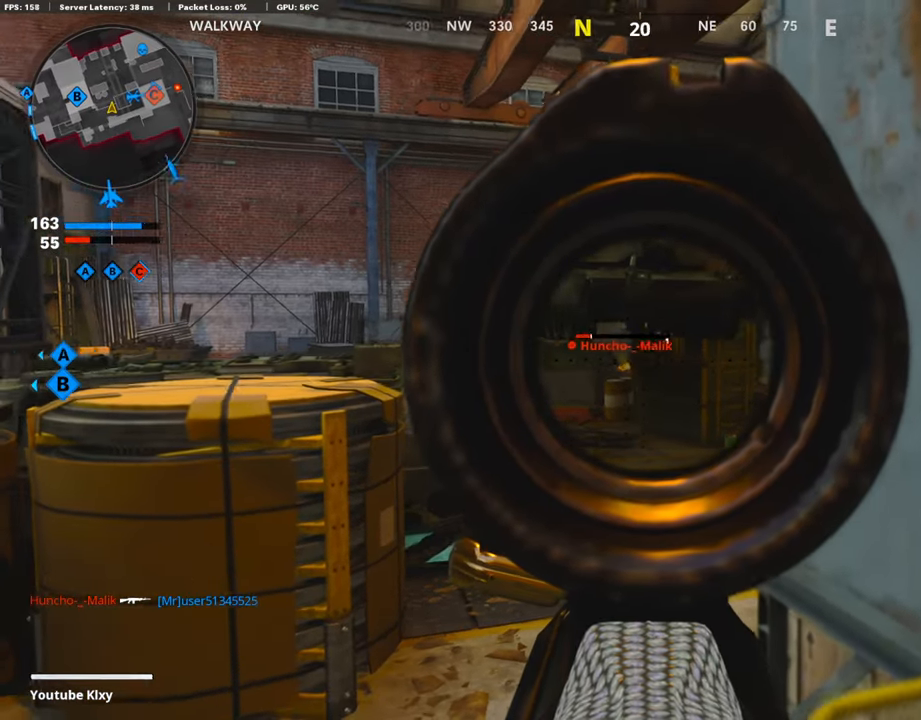
{"buttons": ["L1", "R1"], "left_stick": "center", "right_stick": "center", "events": [[85, "left_stick", "up-left"], [152, "left_stick", "left"], [236, "R1", "down"], [236, "right_stick", "center"], [320, "right_stick", "down-left"], [371, "R1", "up"], [472, "left_stick", "center"], [489, "R1", "down"], [489, "right_stick", "center"]]}
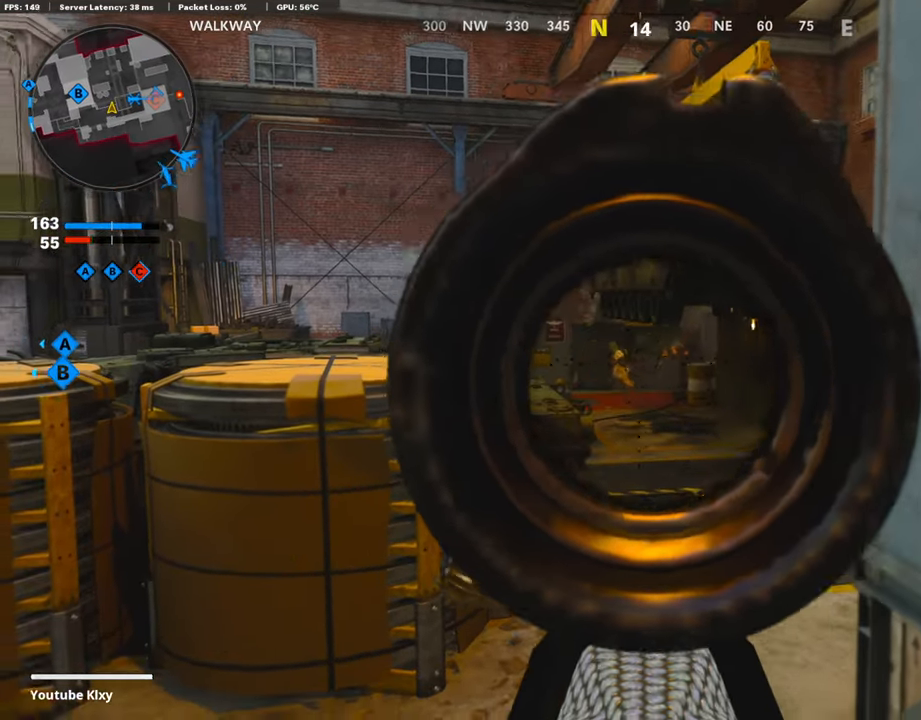
{"buttons": ["L1", "R1"], "left_stick": "right", "right_stick": "center", "events": [[67, "right_stick", "left"], [84, "left_stick", "right"], [286, "R1", "up"], [320, "R1", "down"], [353, "R1", "up"], [454, "right_stick", "center"], [488, "R1", "down"]]}
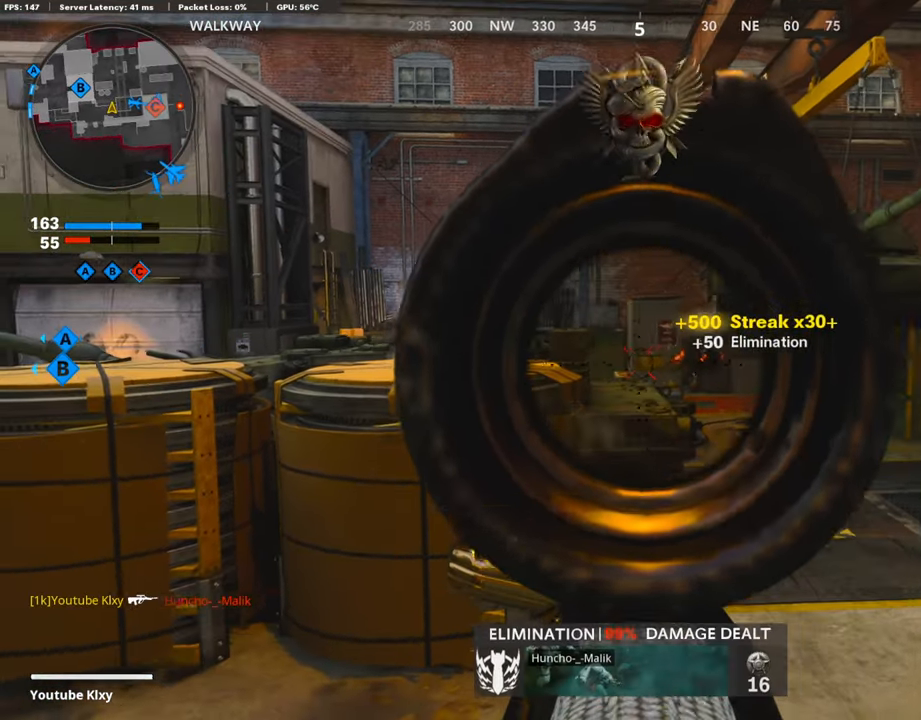
{"buttons": [], "left_stick": "left", "right_stick": "center", "events": [[118, "L1", "up"], [118, "R1", "up"], [152, "right_stick", "right"], [404, "right_stick", "center"], [438, "left_stick", "left"]]}
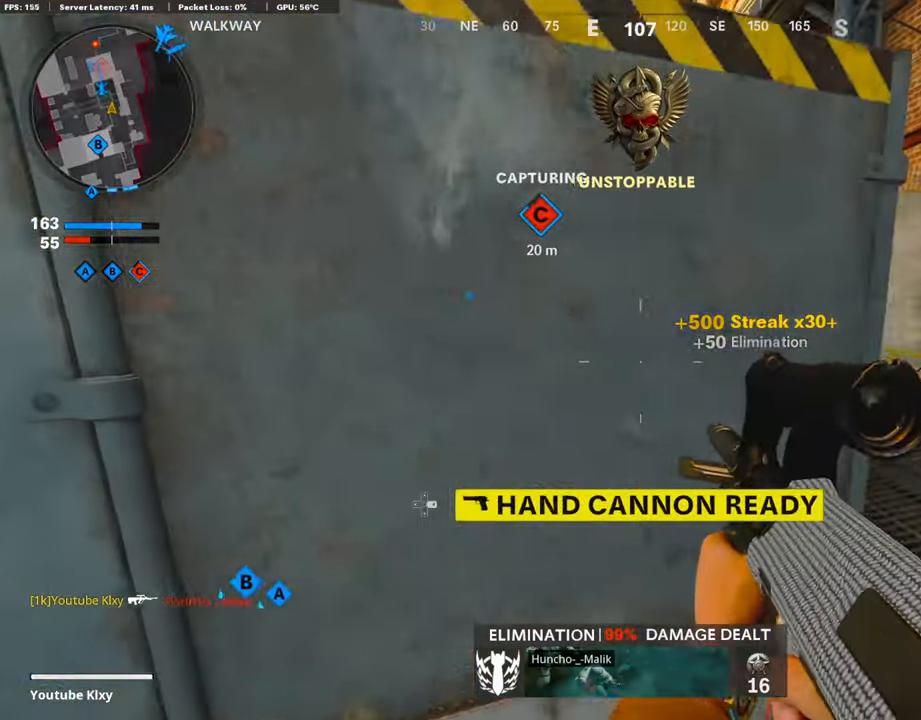
{"buttons": [], "left_stick": "center", "right_stick": "center", "events": [[84, "left_stick", "center"], [169, "DPAD_DOWN", "down"], [253, "DPAD_DOWN", "up"], [320, "DPAD_RIGHT", "down"], [421, "DPAD_RIGHT", "up"]]}
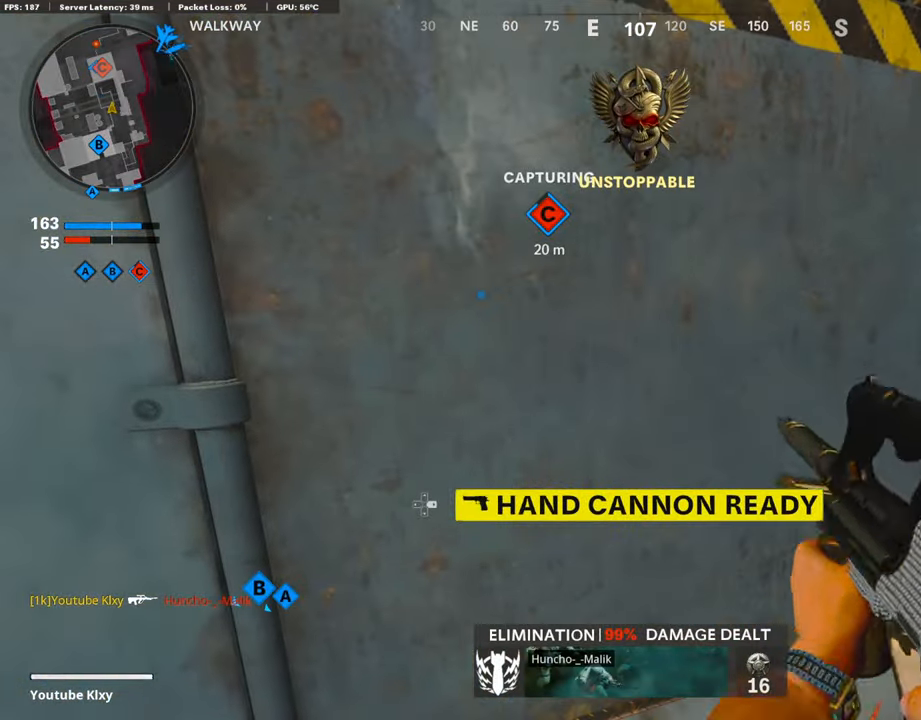
{"buttons": ["L3"], "left_stick": "up-right", "right_stick": "center", "events": [[117, "left_stick", "up-right"], [151, "right_stick", "right"], [286, "L3", "down"], [286, "right_stick", "center"]]}
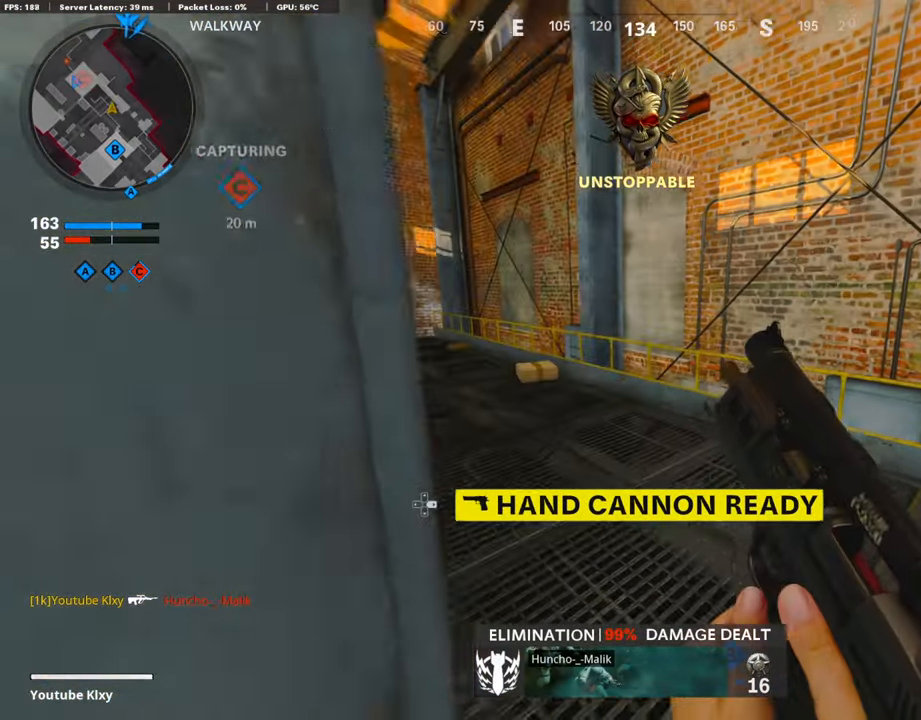
{"buttons": [], "left_stick": "down-right", "right_stick": "right", "events": [[34, "L3", "up"], [135, "right_stick", "left"], [185, "left_stick", "up"], [286, "L3", "down"], [337, "L3", "up"], [337, "right_stick", "right"], [421, "left_stick", "down-right"]]}
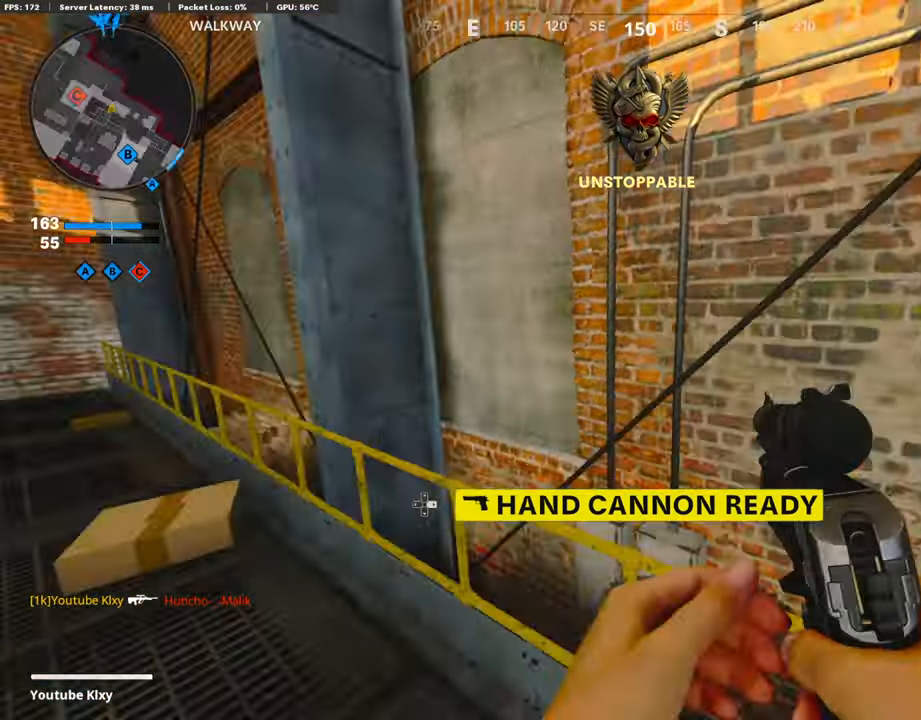
{"buttons": [], "left_stick": "up-right", "right_stick": "center", "events": [[67, "left_stick", "up-right"], [101, "L3", "down"], [168, "right_stick", "center"], [270, "L3", "up"]]}
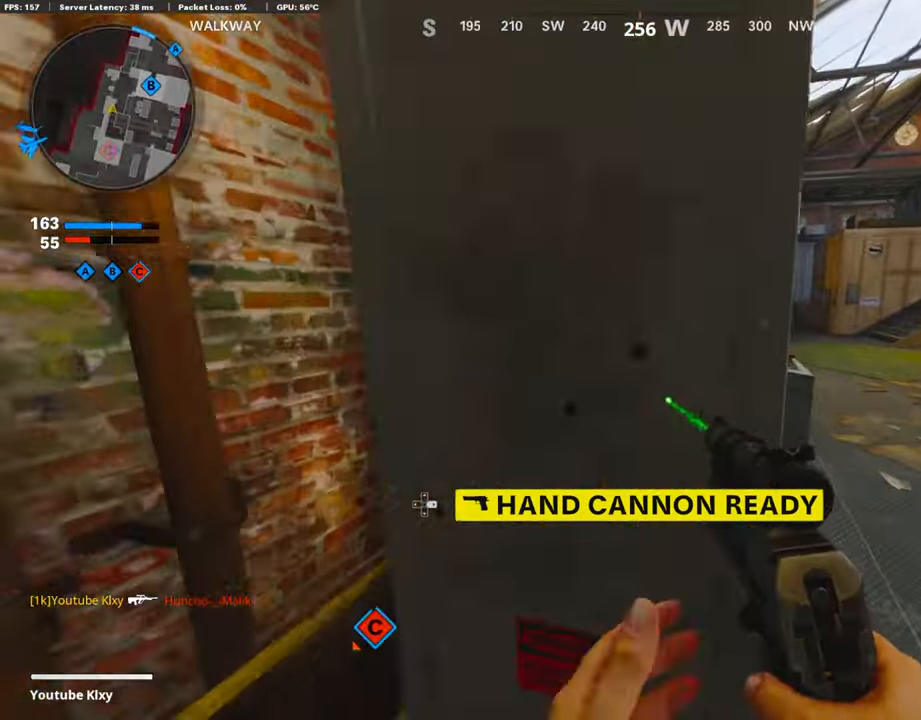
{"buttons": [], "left_stick": "up-right", "right_stick": "center", "events": [[337, "L3", "down"], [438, "L3", "up"]]}
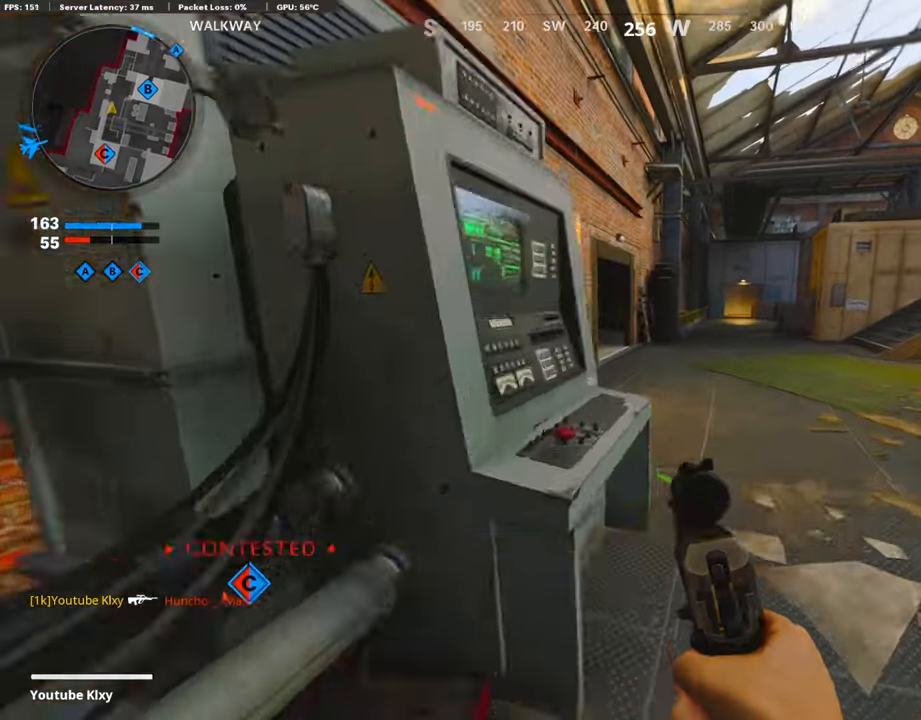
{"buttons": [], "left_stick": "up", "right_stick": "left", "events": [[152, "right_stick", "left"], [337, "left_stick", "up"]]}
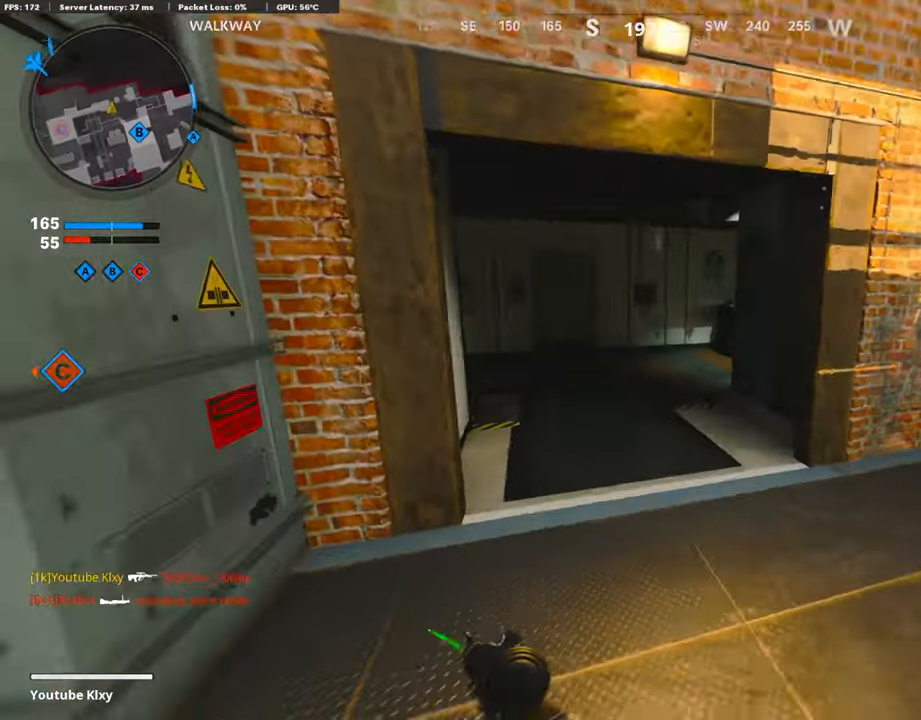
{"buttons": [], "left_stick": "up", "right_stick": "left", "events": [[169, "R3", "down"], [202, "right_stick", "center"], [337, "R3", "up"], [337, "right_stick", "left"]]}
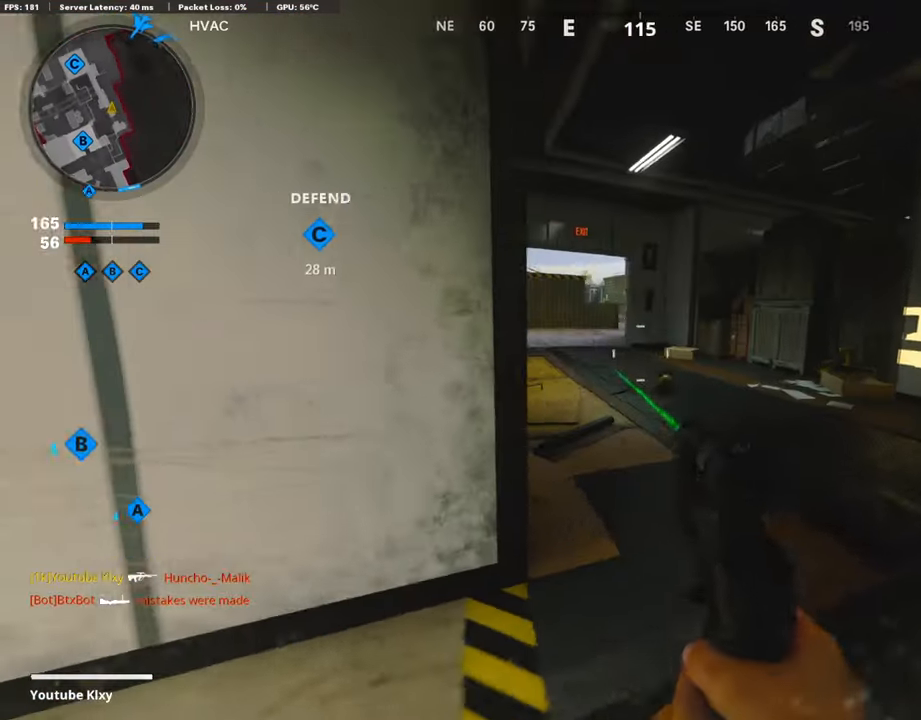
{"buttons": ["L1"], "left_stick": "up-left", "right_stick": "right", "events": [[16, "L1", "down"], [168, "right_stick", "center"], [269, "right_stick", "right"], [404, "left_stick", "up-left"]]}
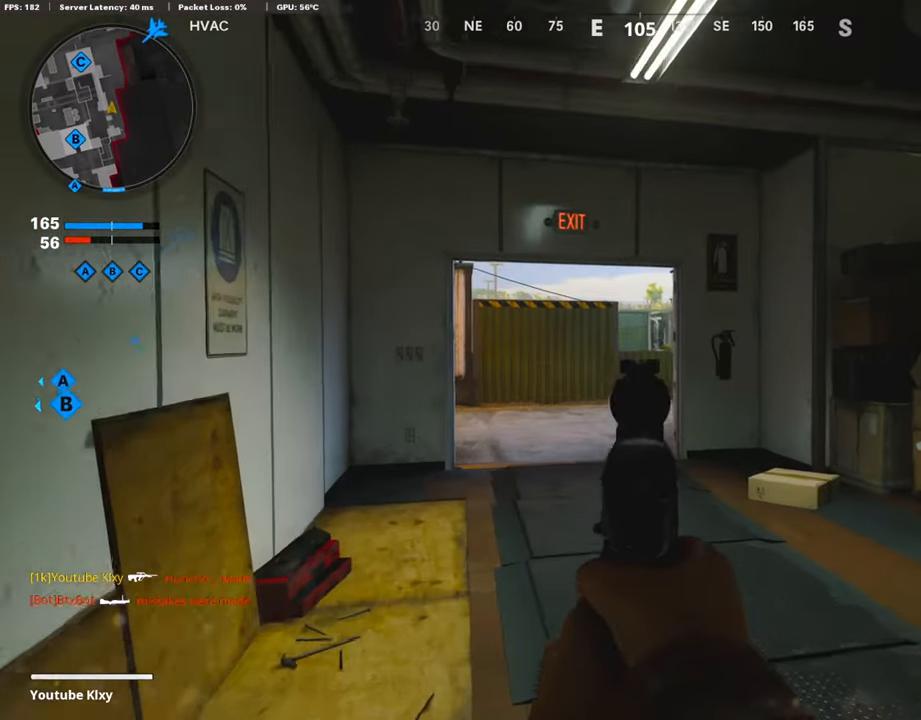
{"buttons": [], "left_stick": "up-left", "right_stick": "center", "events": [[151, "L1", "up"], [202, "L3", "down"], [202, "right_stick", "center"], [471, "L3", "up"]]}
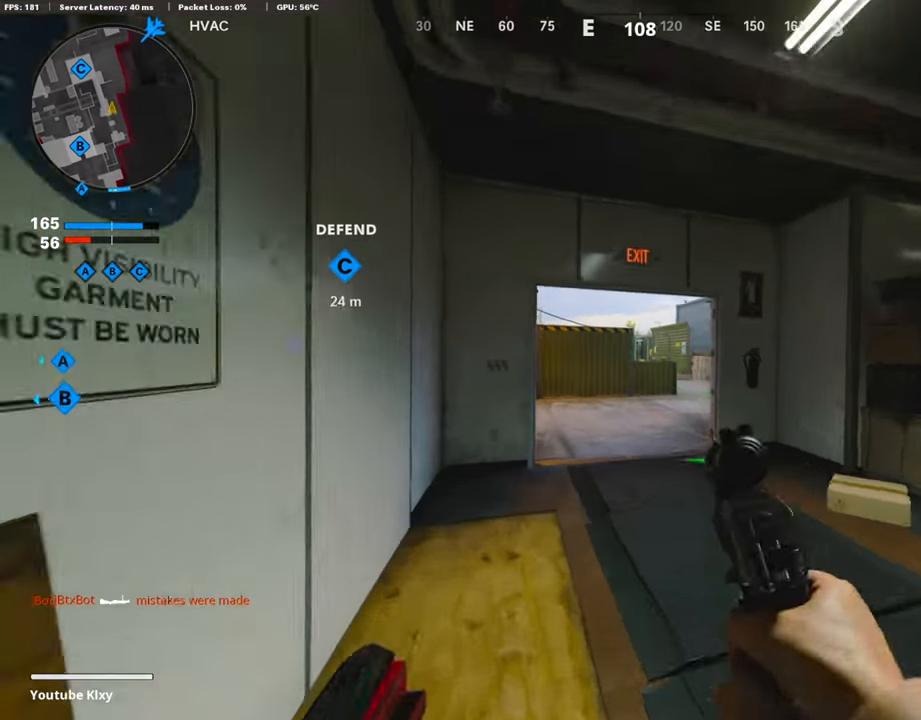
{"buttons": [], "left_stick": "up", "right_stick": "center", "events": [[270, "left_stick", "up"], [303, "right_stick", "down-right"], [421, "right_stick", "center"]]}
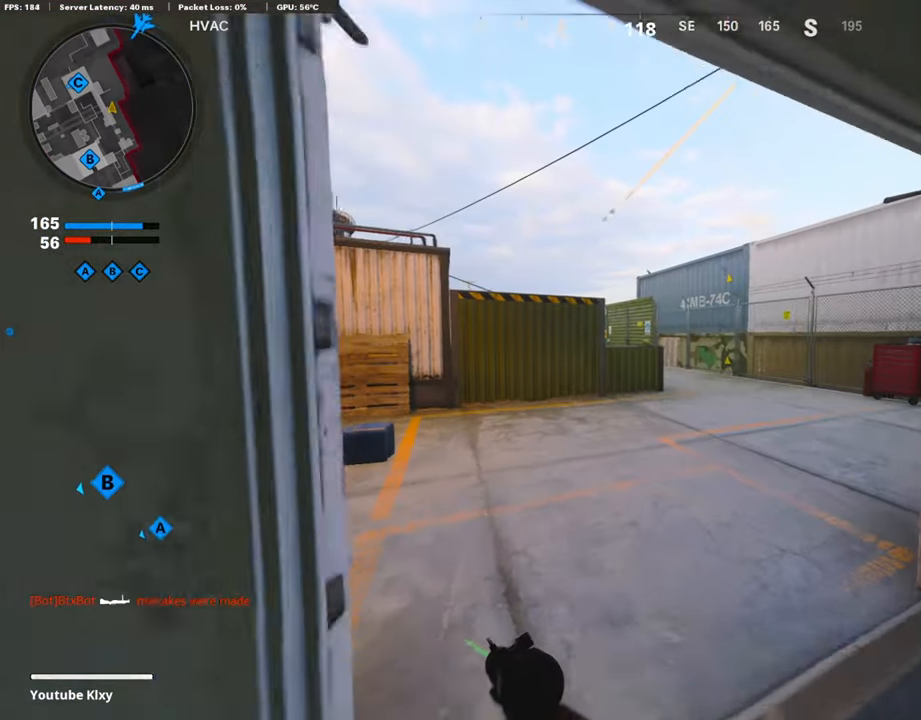
{"buttons": ["L1"], "left_stick": "up-right", "right_stick": "center", "events": [[186, "right_stick", "left"], [219, "left_stick", "up-right"], [303, "right_stick", "center"], [371, "CROSS", "down"], [371, "L1", "down"], [438, "CROSS", "up"]]}
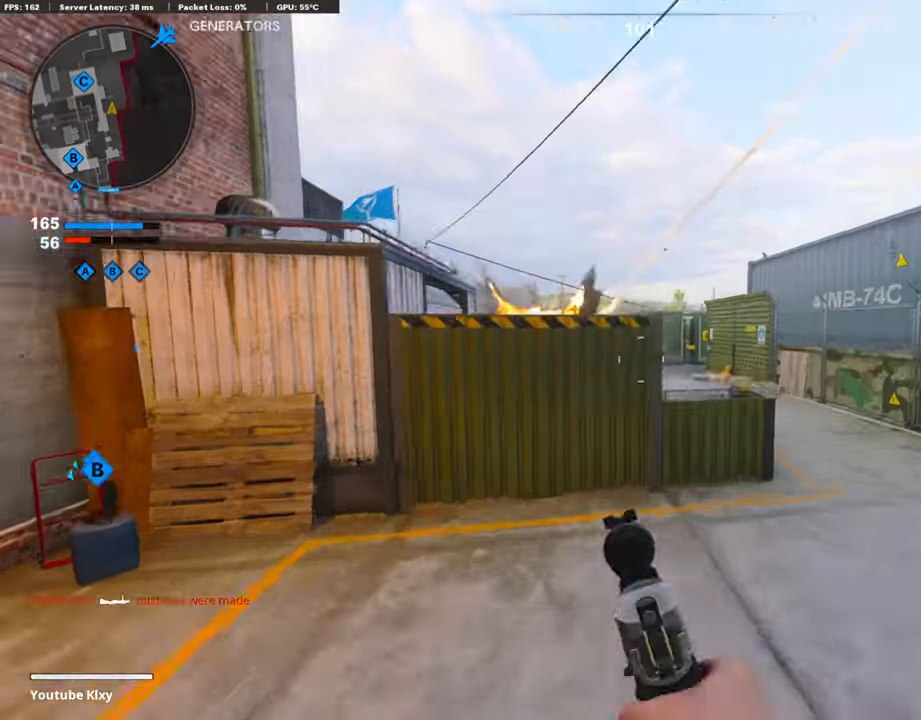
{"buttons": ["L1"], "left_stick": "up-right", "right_stick": "left", "events": [[337, "right_stick", "left"]]}
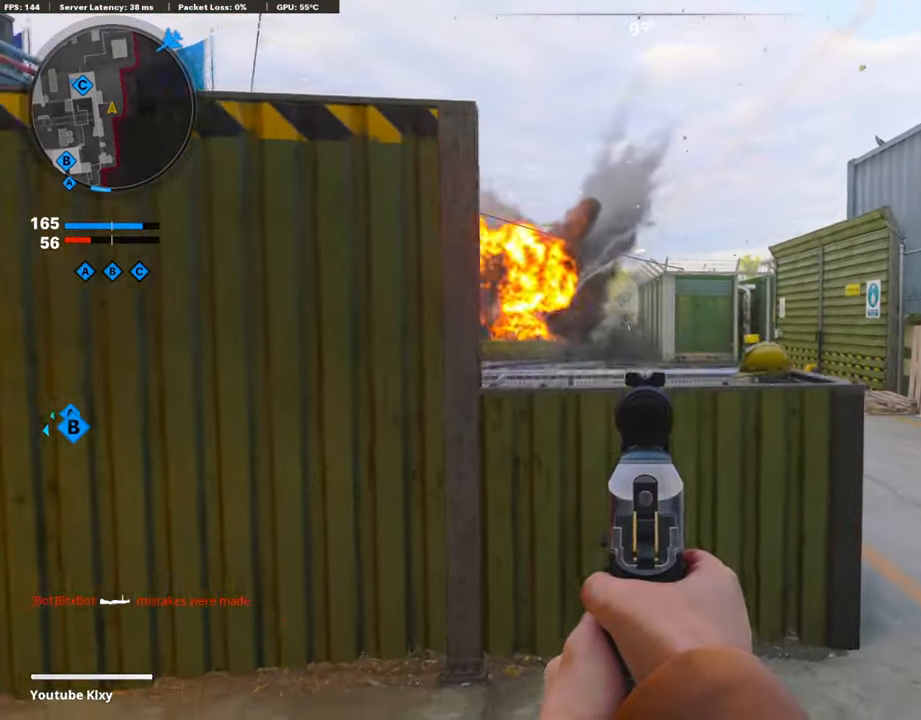
{"buttons": ["L1"], "left_stick": "left", "right_stick": "left", "events": [[337, "left_stick", "up"], [505, "left_stick", "left"]]}
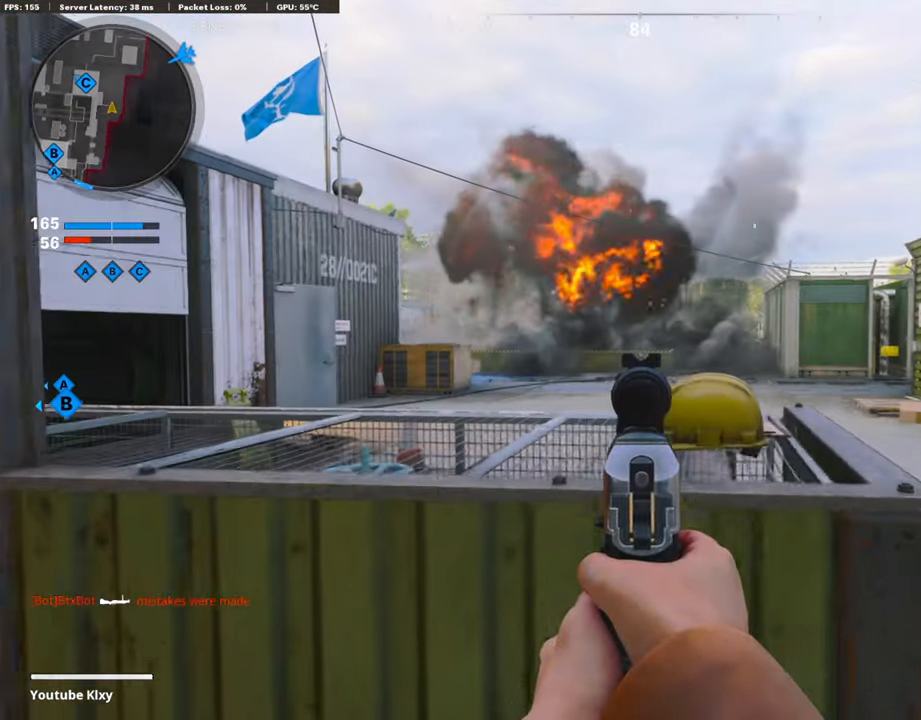
{"buttons": ["L3"], "left_stick": "up-left", "right_stick": "center", "events": [[219, "right_stick", "center"], [337, "L1", "up"], [388, "left_stick", "up-left"], [489, "L3", "down"]]}